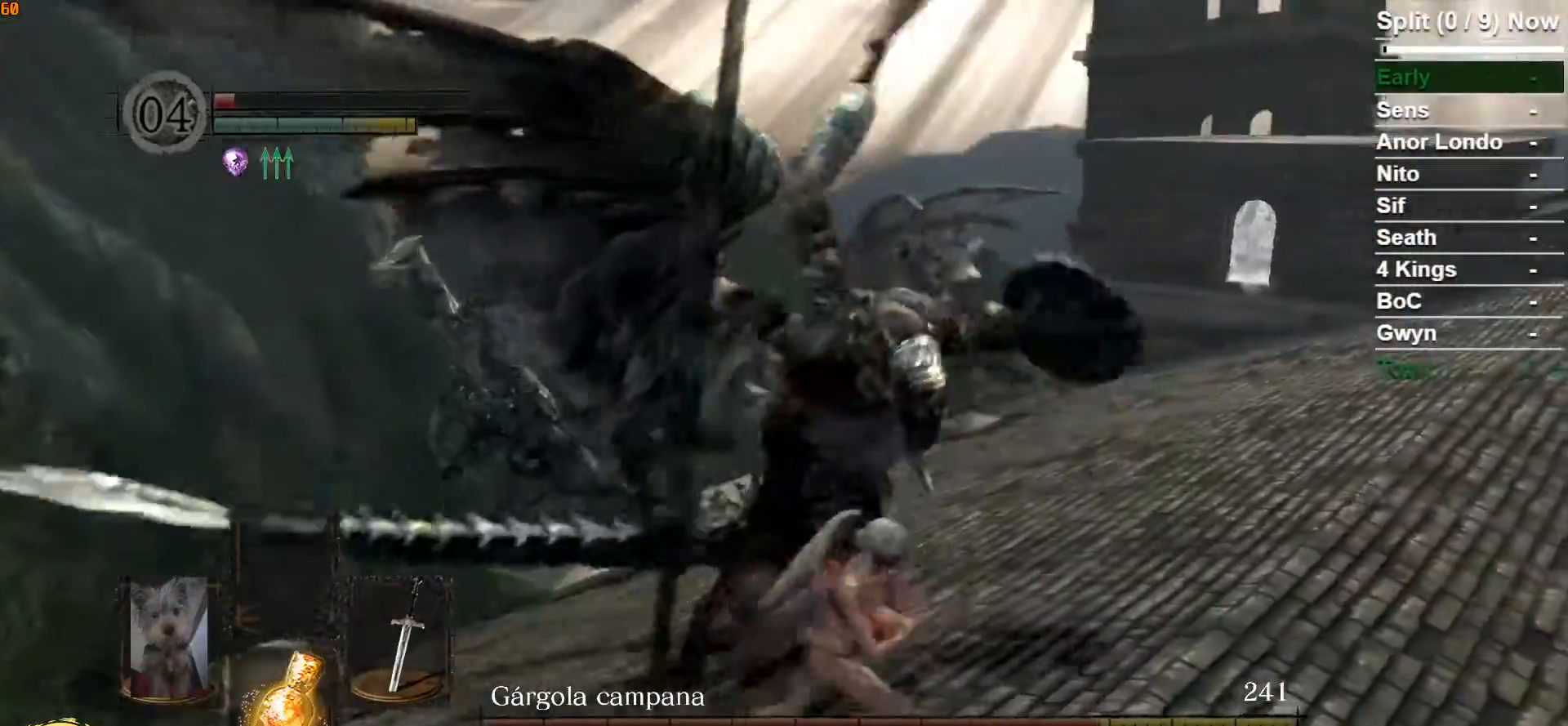
Gameplay with a controller (Xbox layout); each line is a JSON object with the inputs held at the frame after it (dt_ms = milliseconds from this image to that frame). "button_events" lists button changes between this image and that frame as [ms after this image, input, new state], when the widget could be followed in between (sticks are given only as held states). Not read: B X.
{"dt_ms": 500, "buttons": [], "left_stick": "up-left", "right_stick": "down-left", "button_events": []}
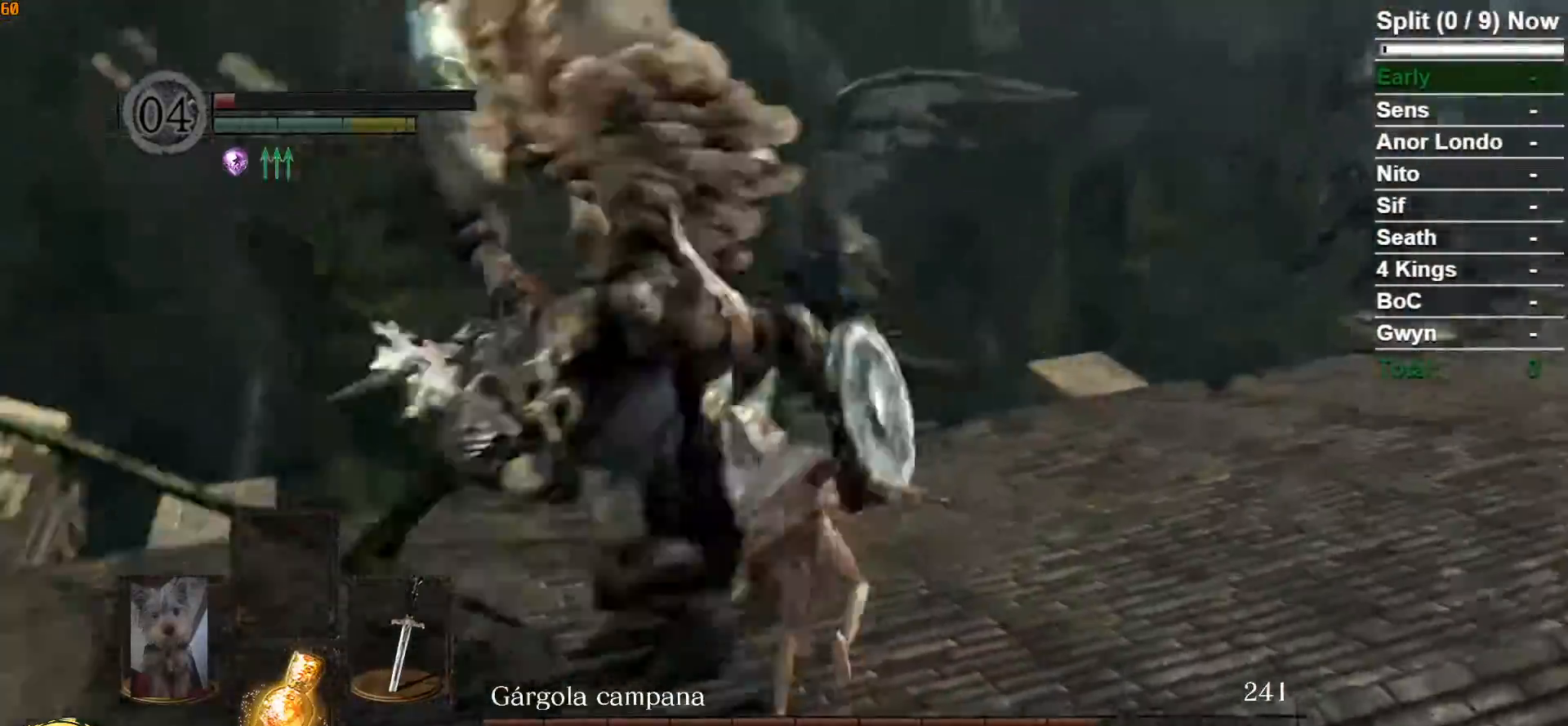
{"dt_ms": 500, "buttons": [], "left_stick": "up-left", "right_stick": "down-left", "button_events": []}
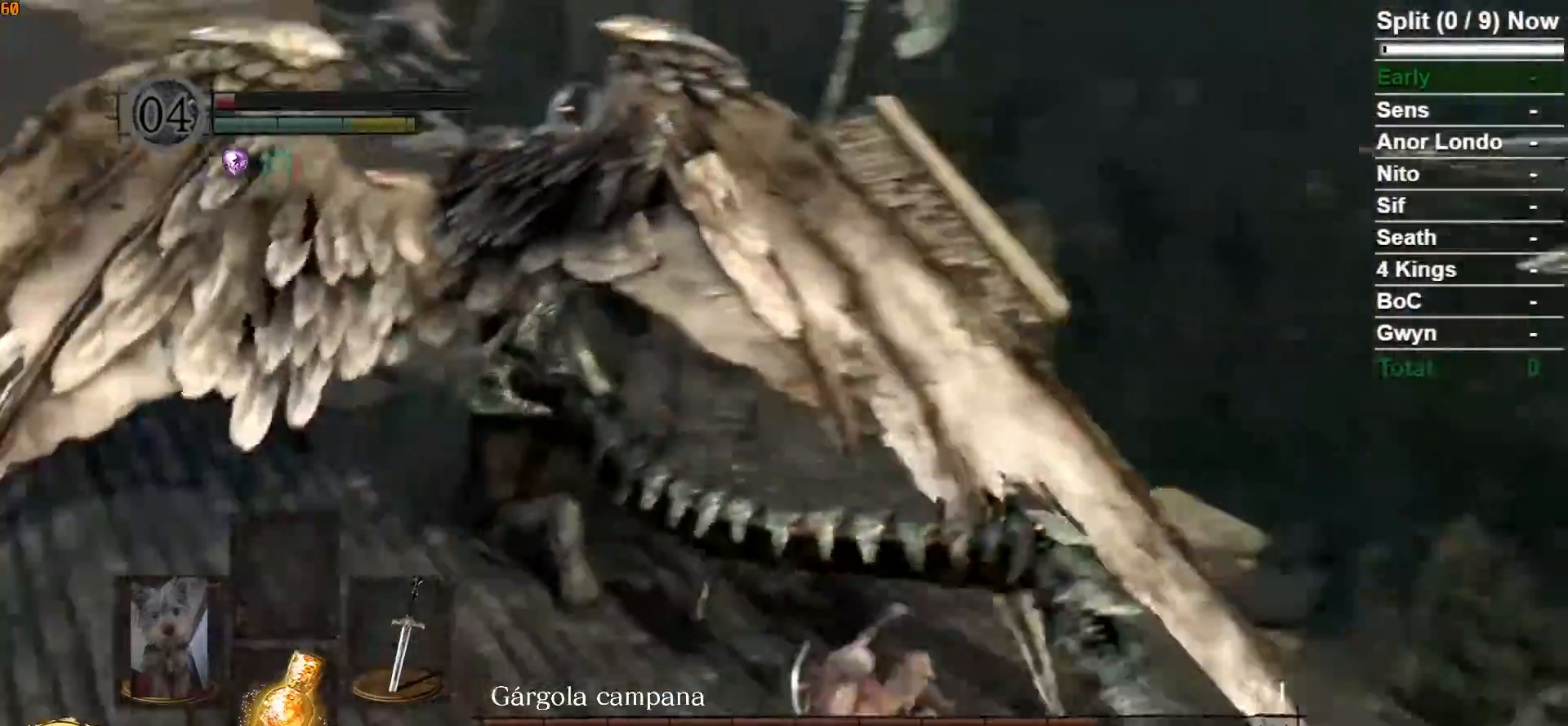
{"dt_ms": 500, "buttons": [], "left_stick": "up-left", "right_stick": "down-left", "button_events": [[183, "R1", "down"], [350, "R1", "up"]]}
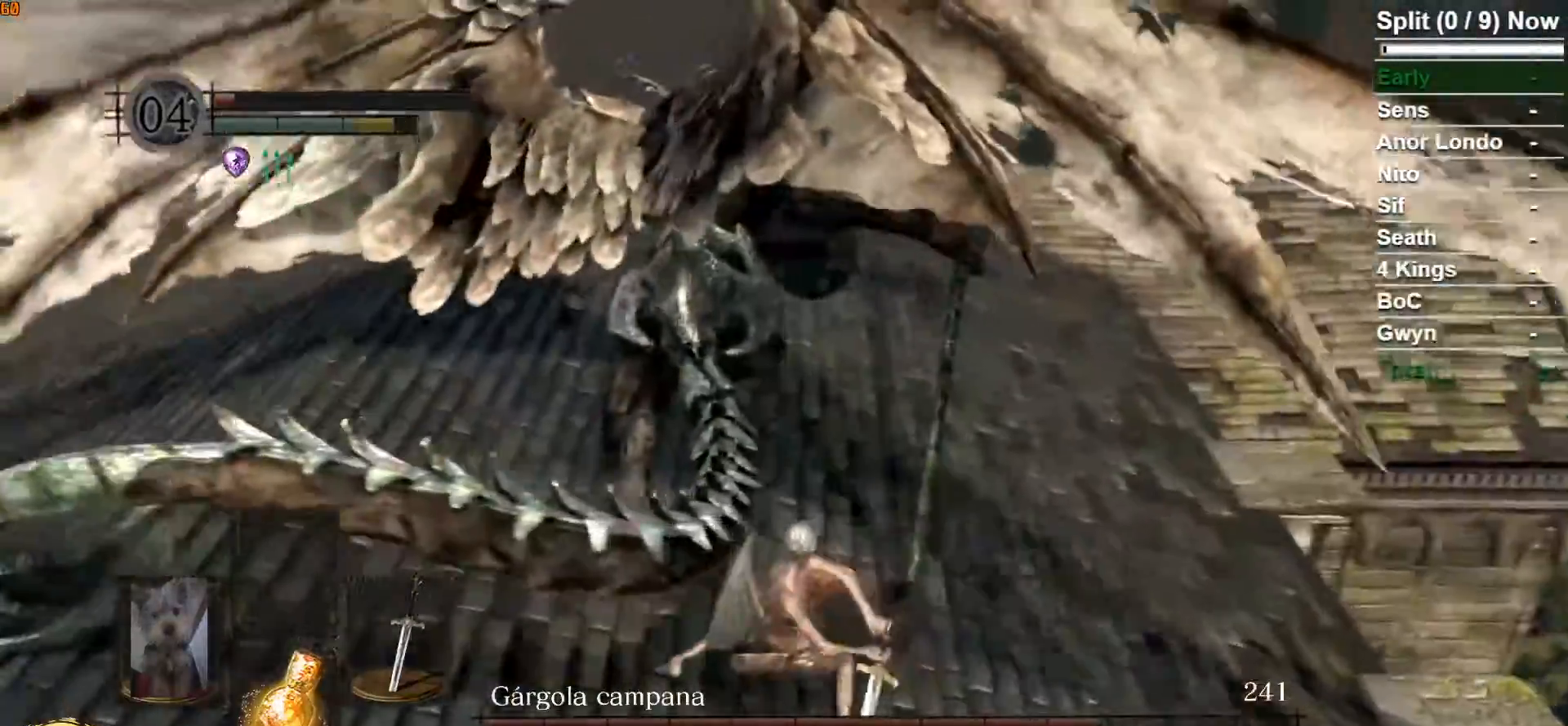
{"dt_ms": 500, "buttons": [], "left_stick": "up", "right_stick": "center", "button_events": []}
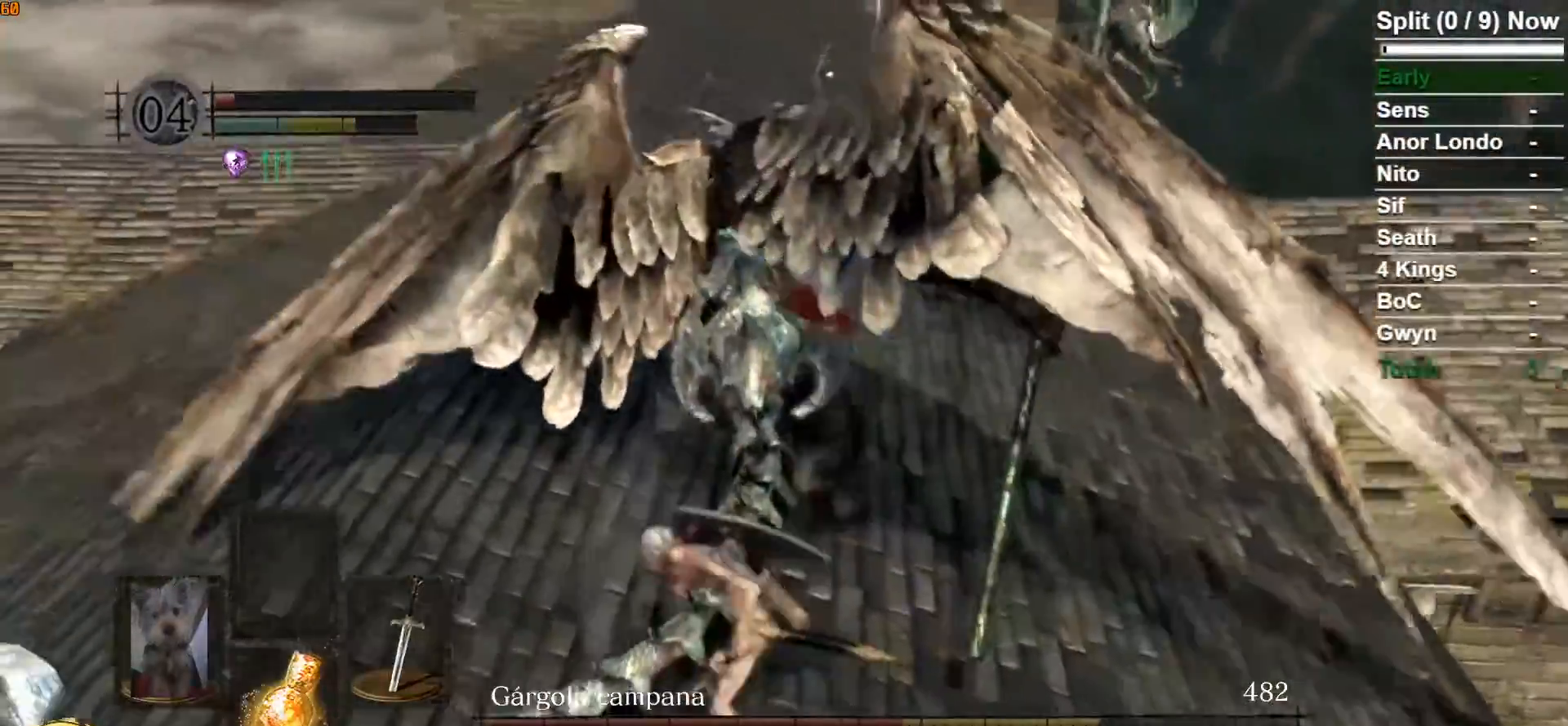
{"dt_ms": 500, "buttons": [], "left_stick": "up-right", "right_stick": "center", "button_events": []}
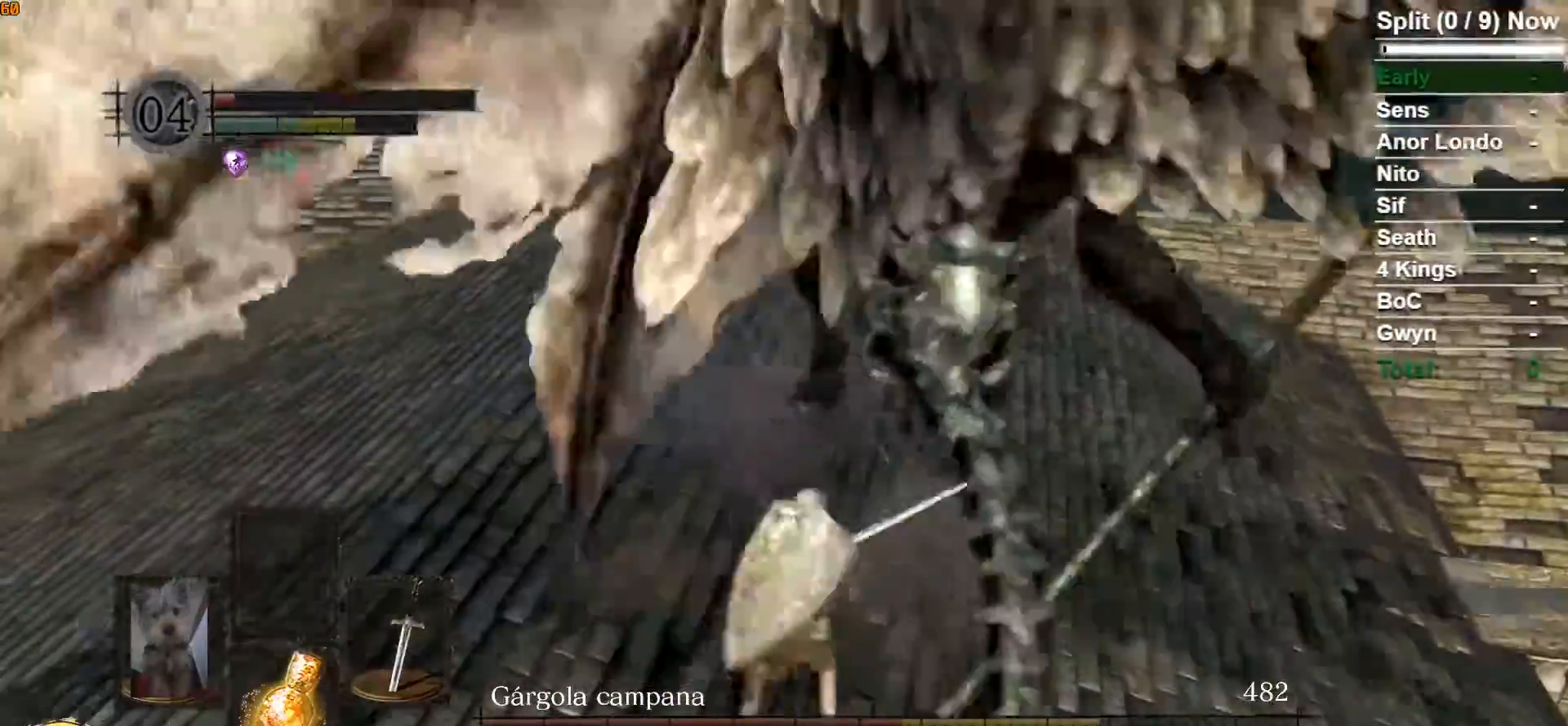
{"dt_ms": 500, "buttons": ["R1"], "left_stick": "up-right", "right_stick": "right", "button_events": [[367, "R1", "down"]]}
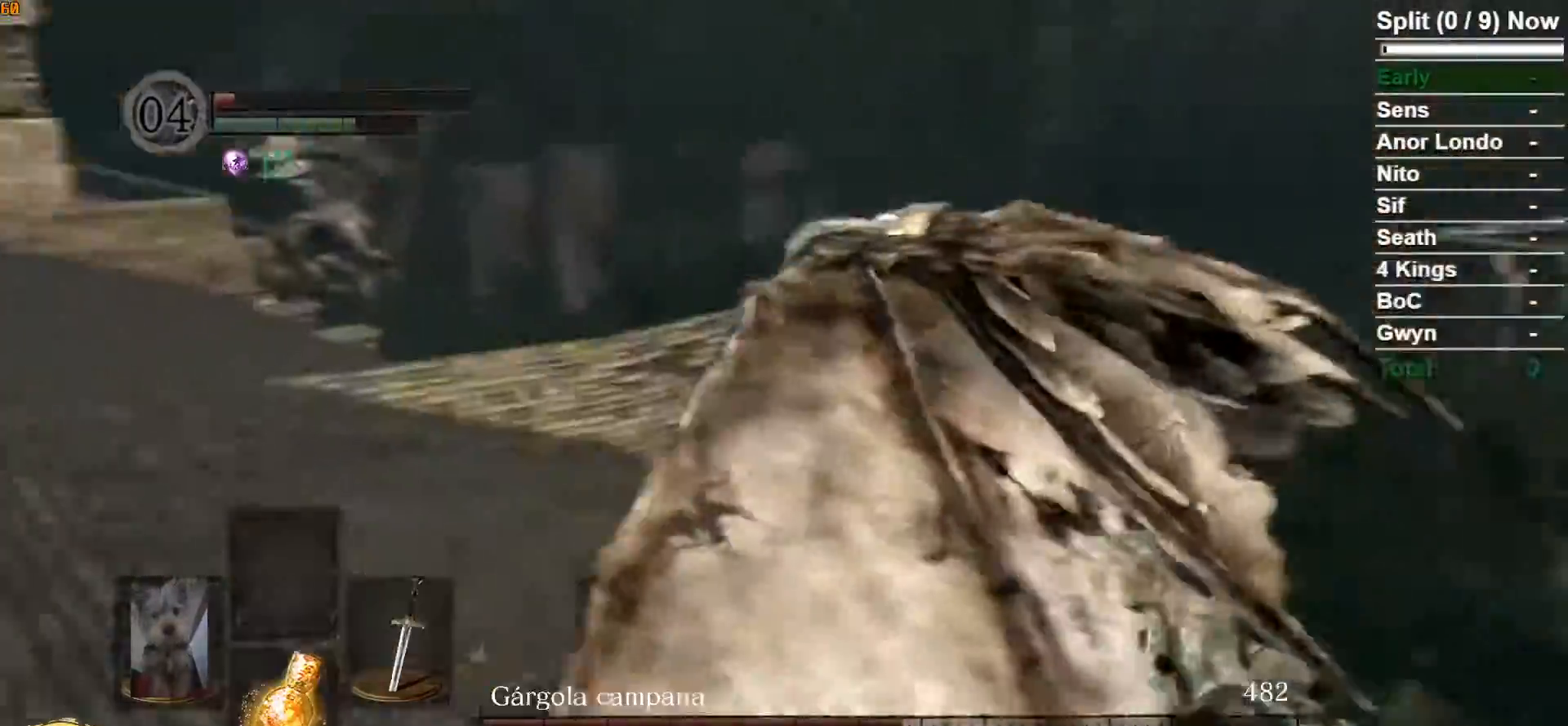
{"dt_ms": 500, "buttons": [], "left_stick": "up-right", "right_stick": "center", "button_events": [[33, "R1", "up"]]}
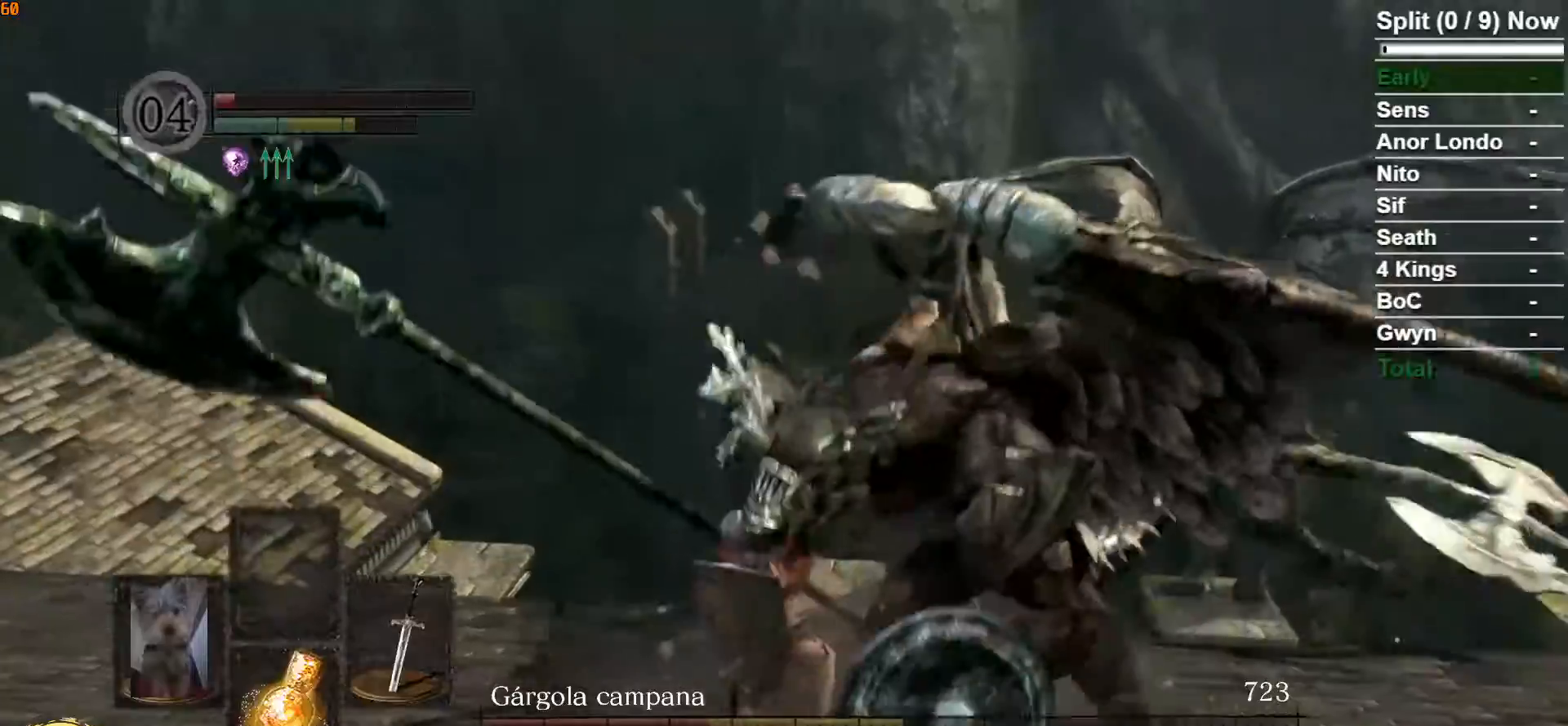
{"dt_ms": 500, "buttons": [], "left_stick": "up-right", "right_stick": "center", "button_events": [[300, "R2", "down"], [500, "R2", "up"]]}
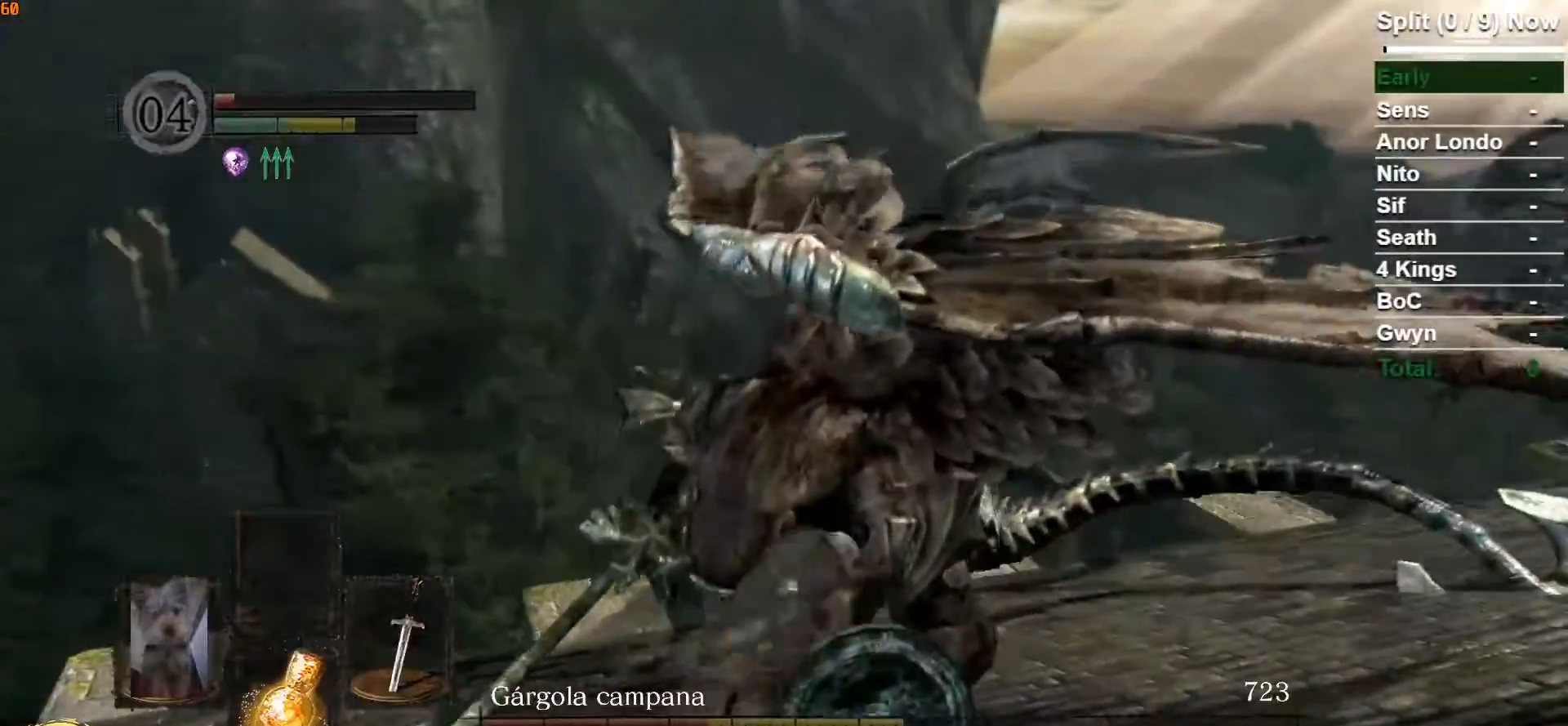
{"dt_ms": 500, "buttons": [], "left_stick": "up", "right_stick": "center", "button_events": []}
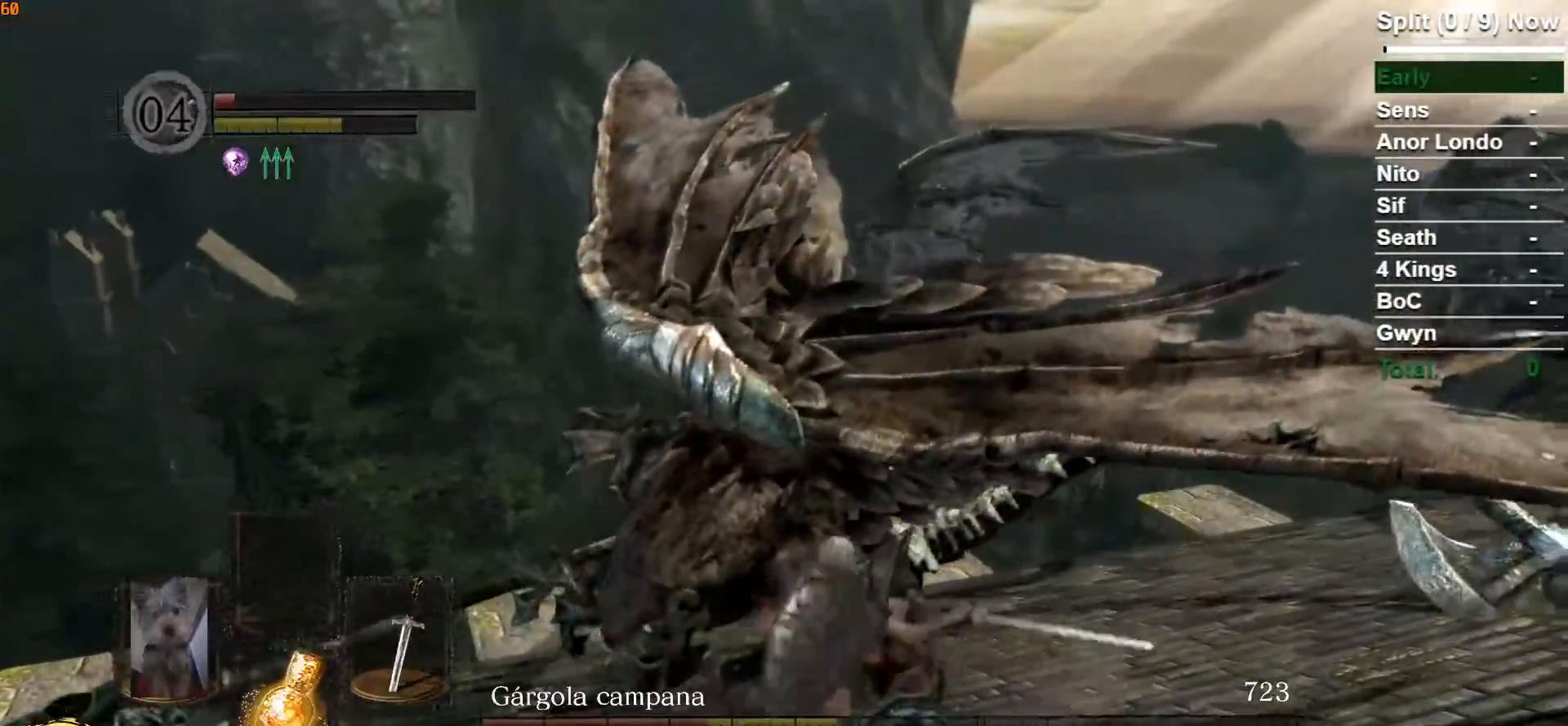
{"dt_ms": 500, "buttons": [], "left_stick": "up", "right_stick": "left", "button_events": []}
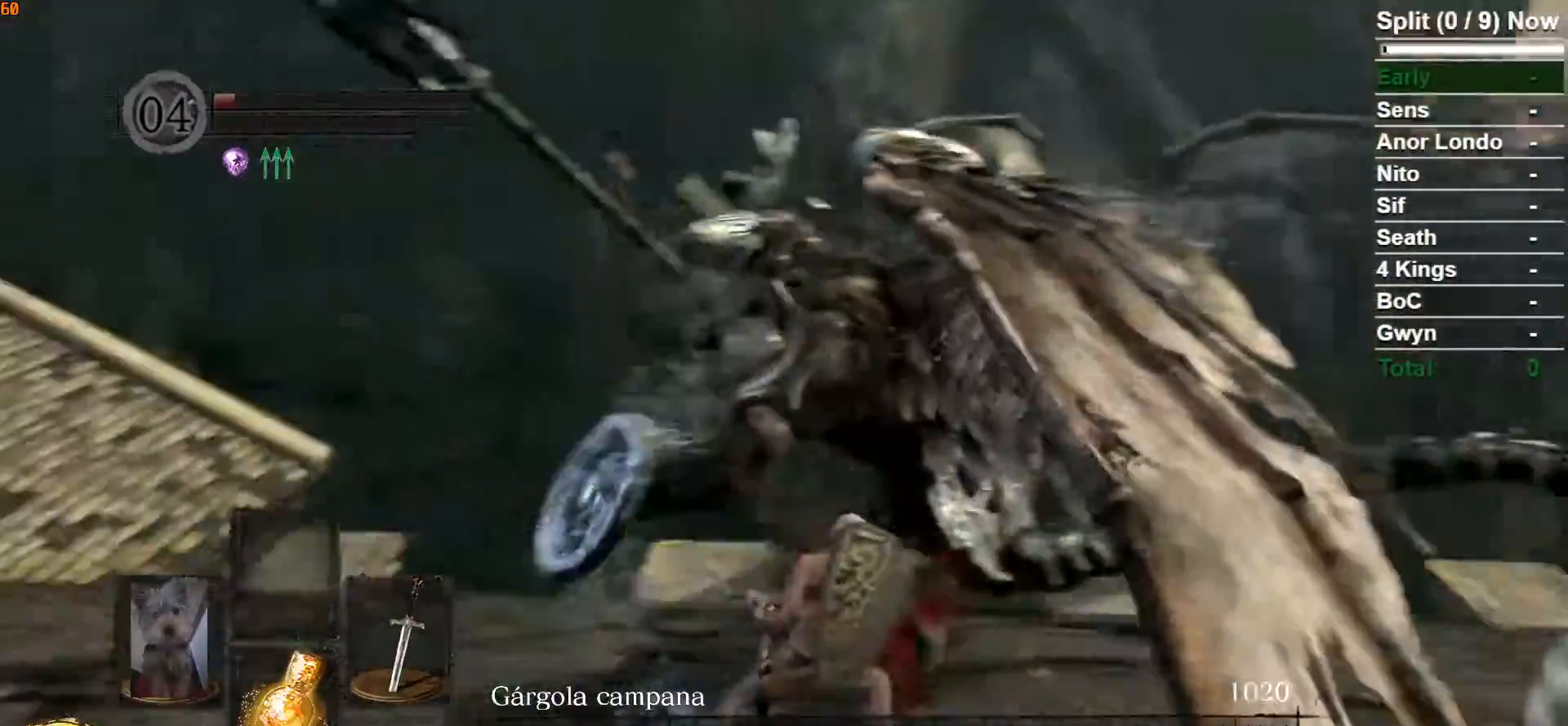
{"dt_ms": 1000, "buttons": [], "left_stick": "up", "right_stick": "center", "button_events": []}
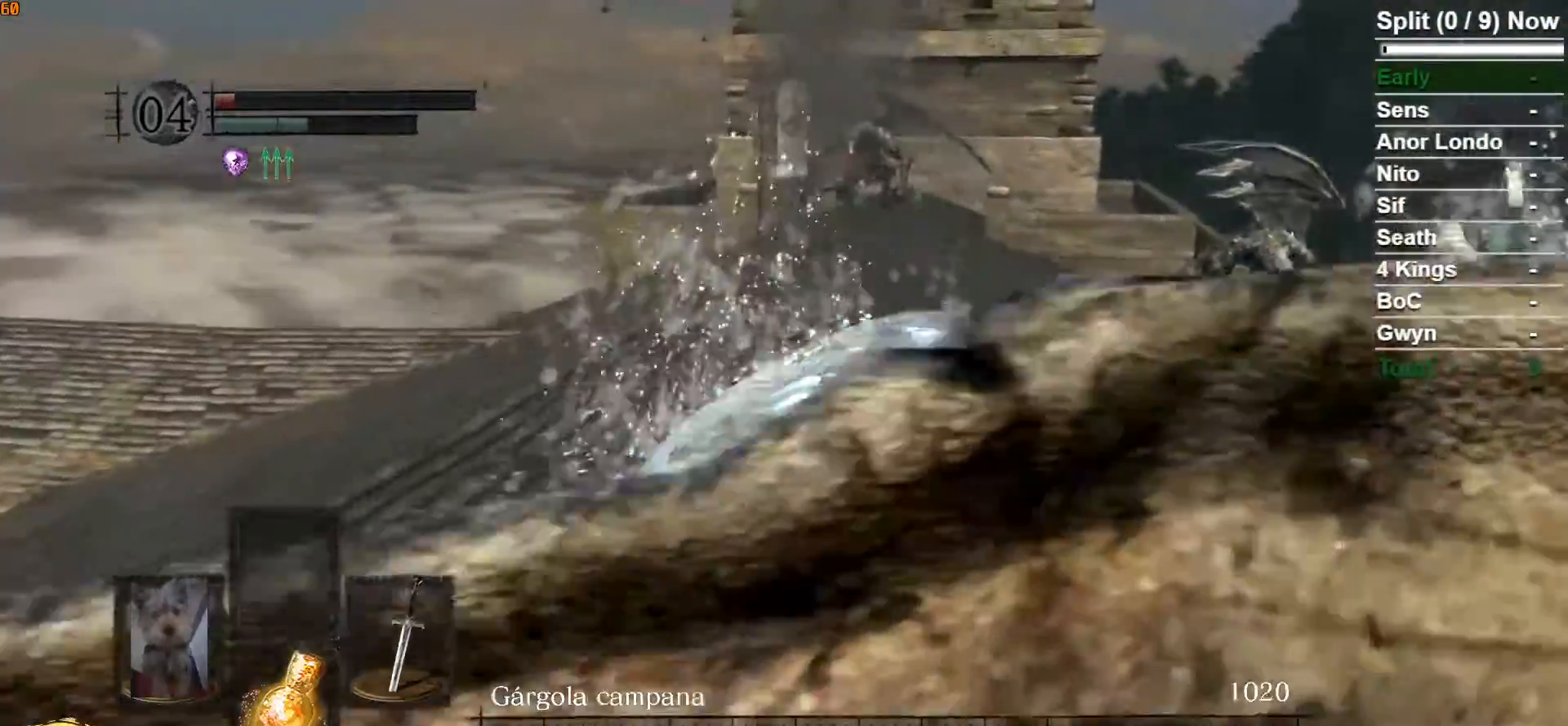
{"dt_ms": 500, "buttons": [], "left_stick": "up", "right_stick": "center", "button_events": []}
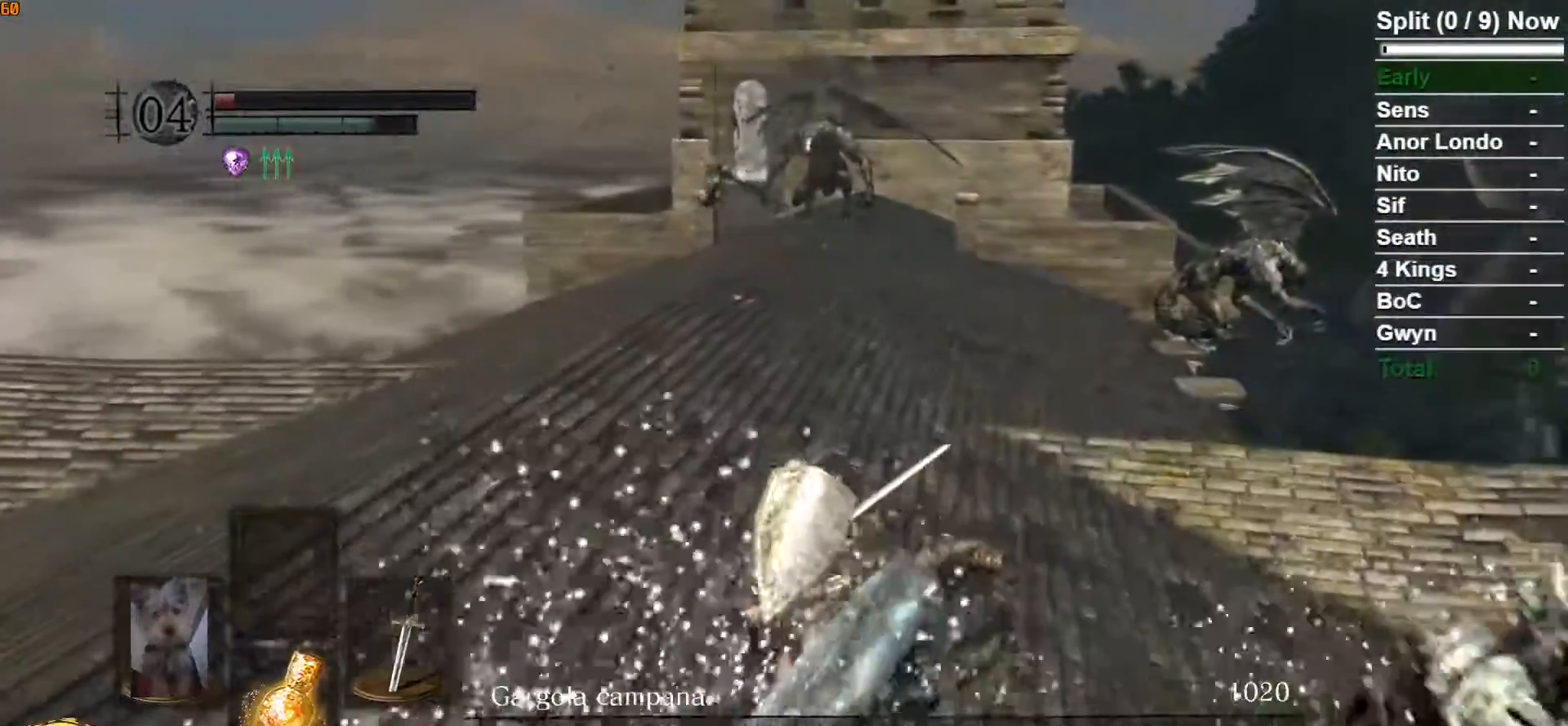
{"dt_ms": 500, "buttons": [], "left_stick": "up", "right_stick": "center", "button_events": []}
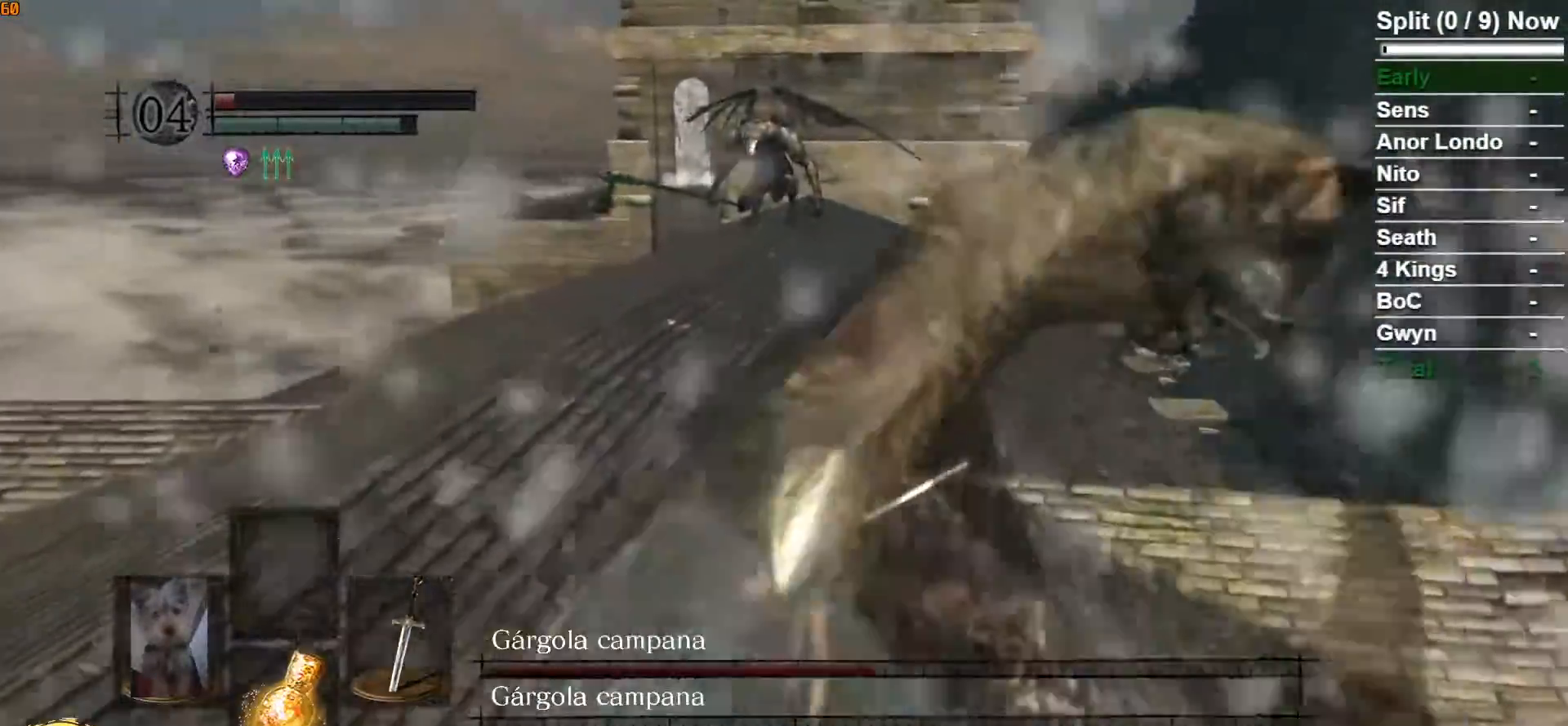
{"dt_ms": 500, "buttons": [], "left_stick": "up", "right_stick": "left", "button_events": []}
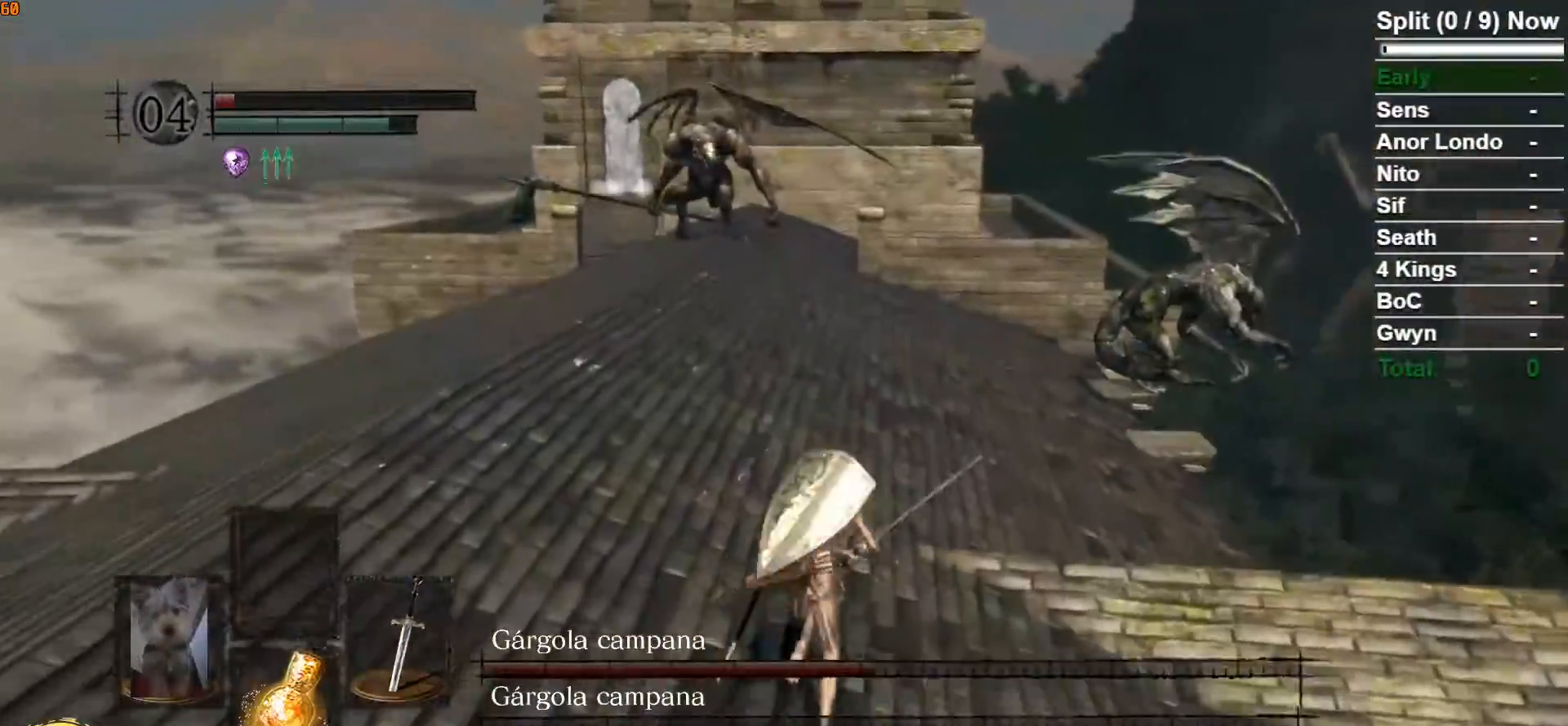
{"dt_ms": 500, "buttons": [], "left_stick": "up", "right_stick": "center", "button_events": []}
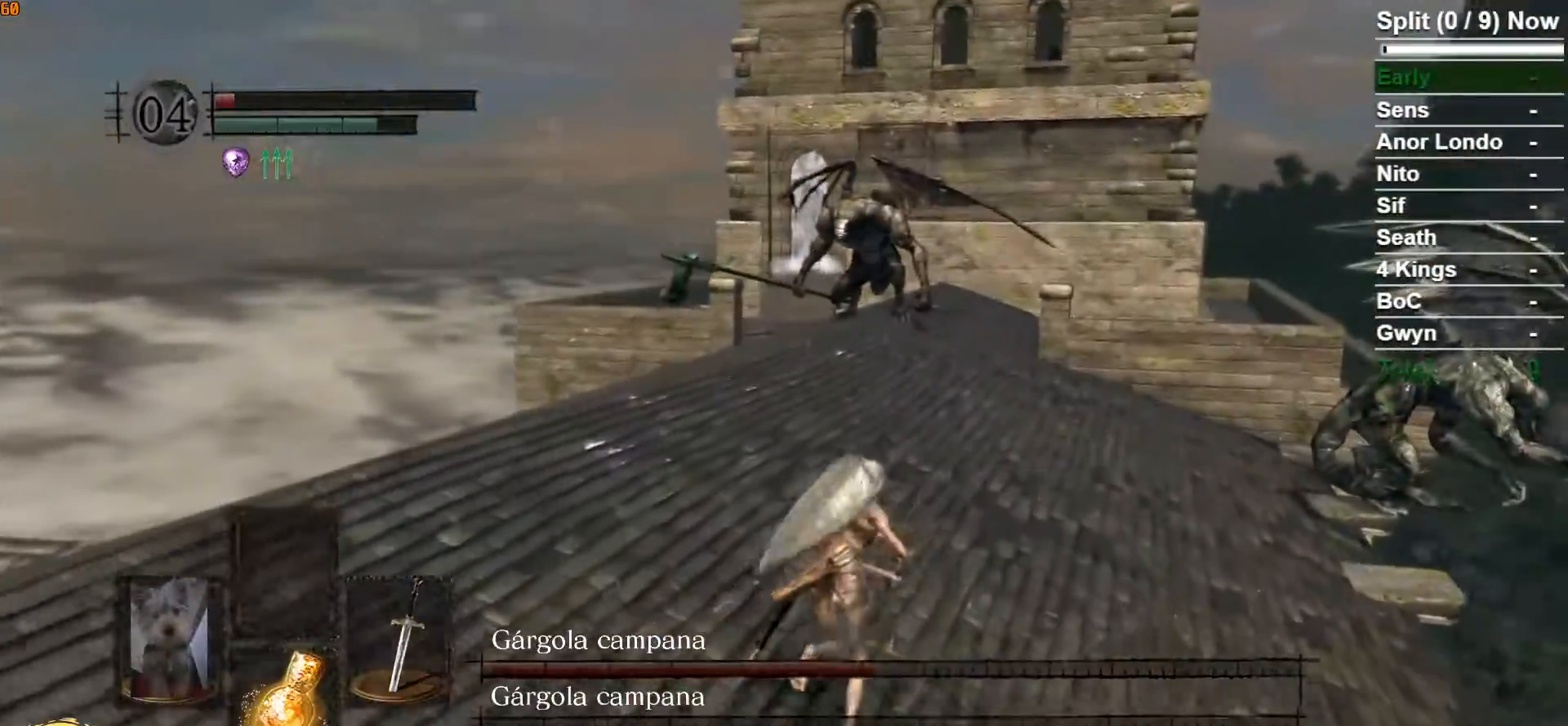
{"dt_ms": 500, "buttons": [], "left_stick": "up", "right_stick": "center", "button_events": []}
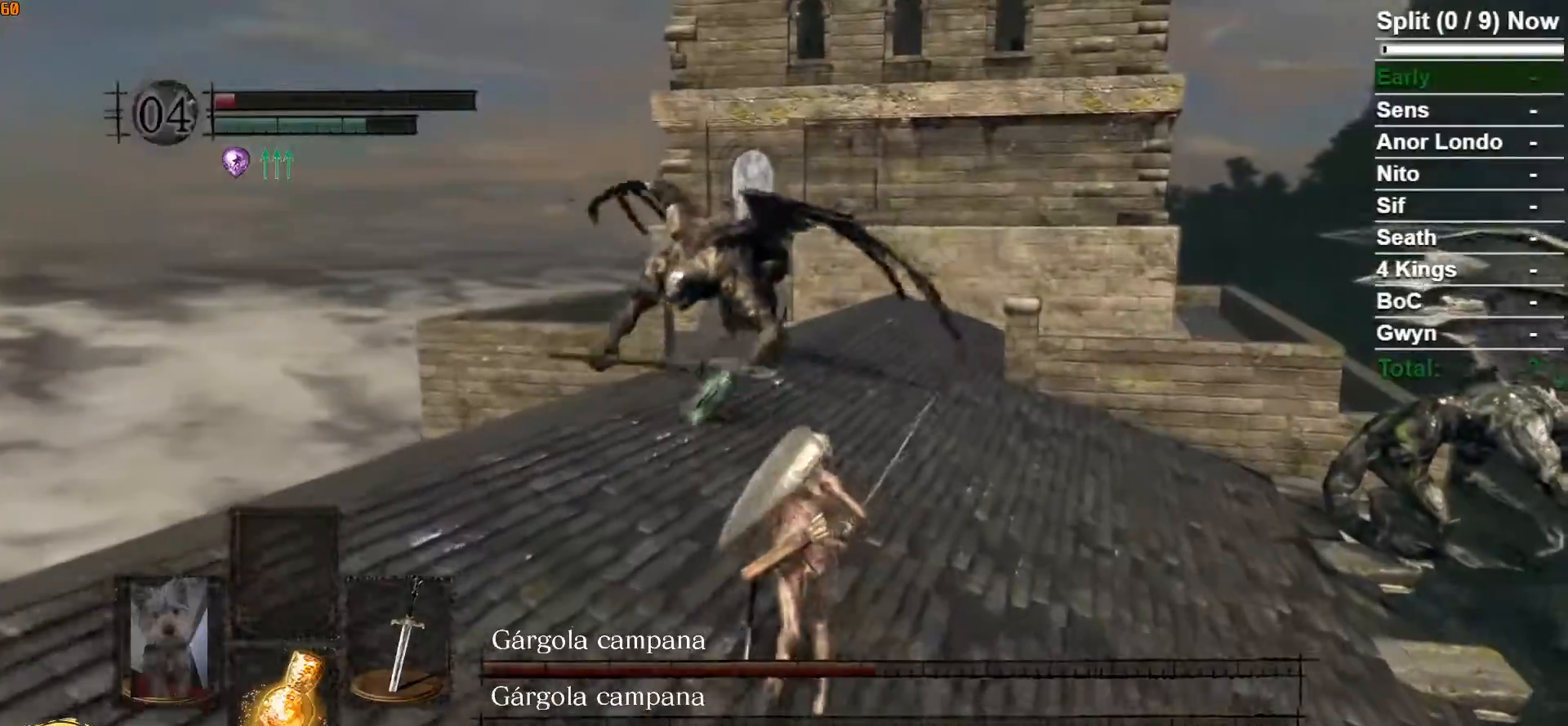
{"dt_ms": 500, "buttons": [], "left_stick": "up", "right_stick": "center", "button_events": []}
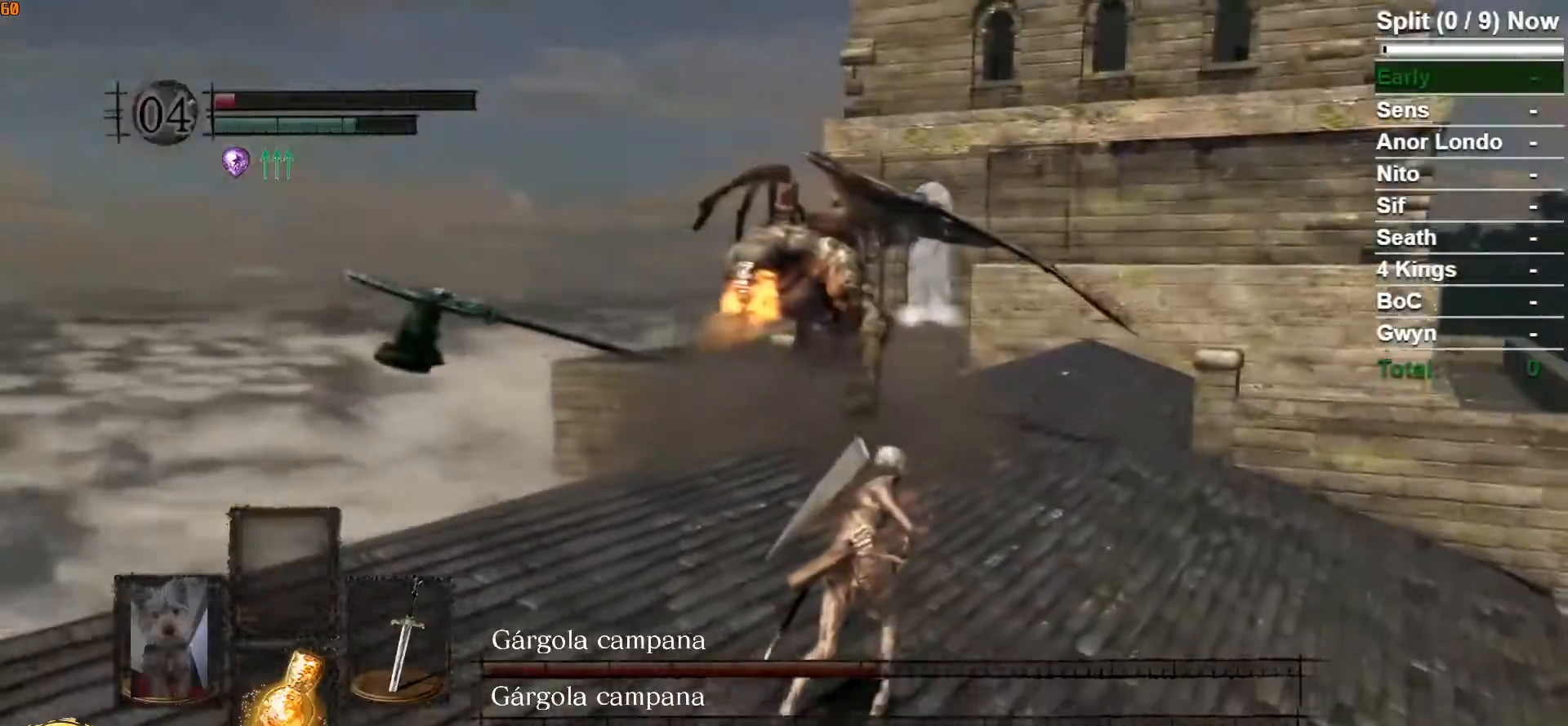
{"dt_ms": 1000, "buttons": [], "left_stick": "up-right", "right_stick": "center"}
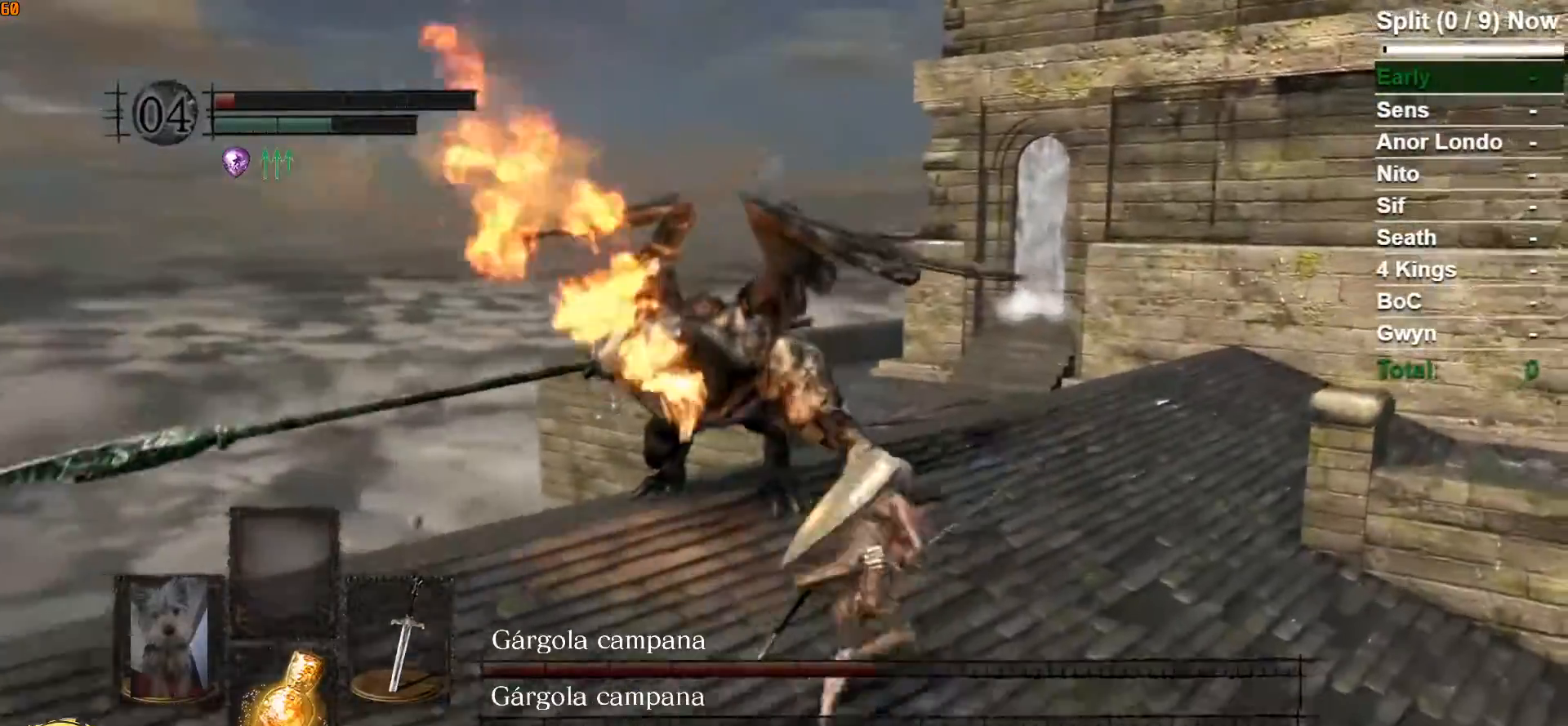
{"dt_ms": 500, "buttons": [], "left_stick": "up-right", "right_stick": "down-left", "button_events": []}
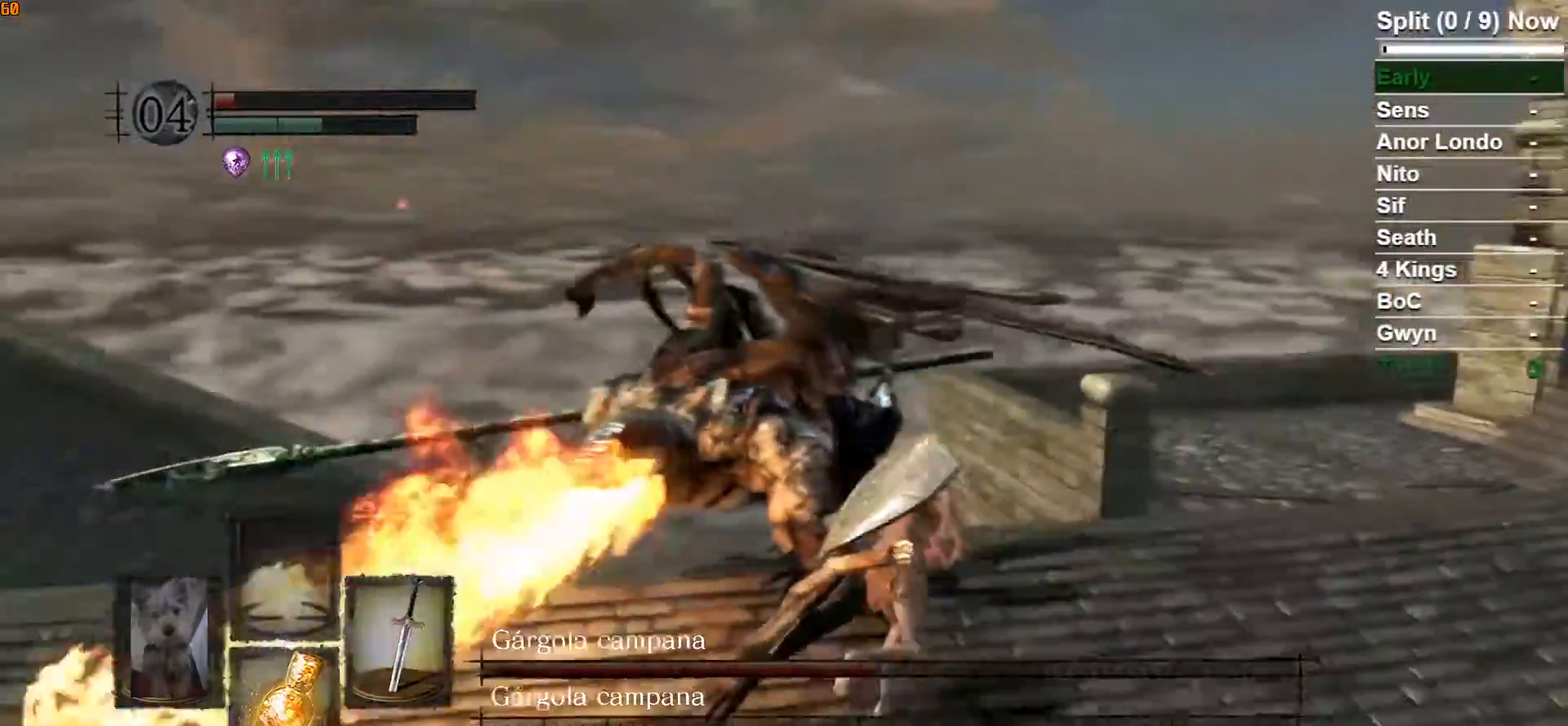
{"dt_ms": 500, "buttons": [], "left_stick": "up", "right_stick": "down-left", "button_events": [[83, "R1", "down"], [267, "R1", "up"]]}
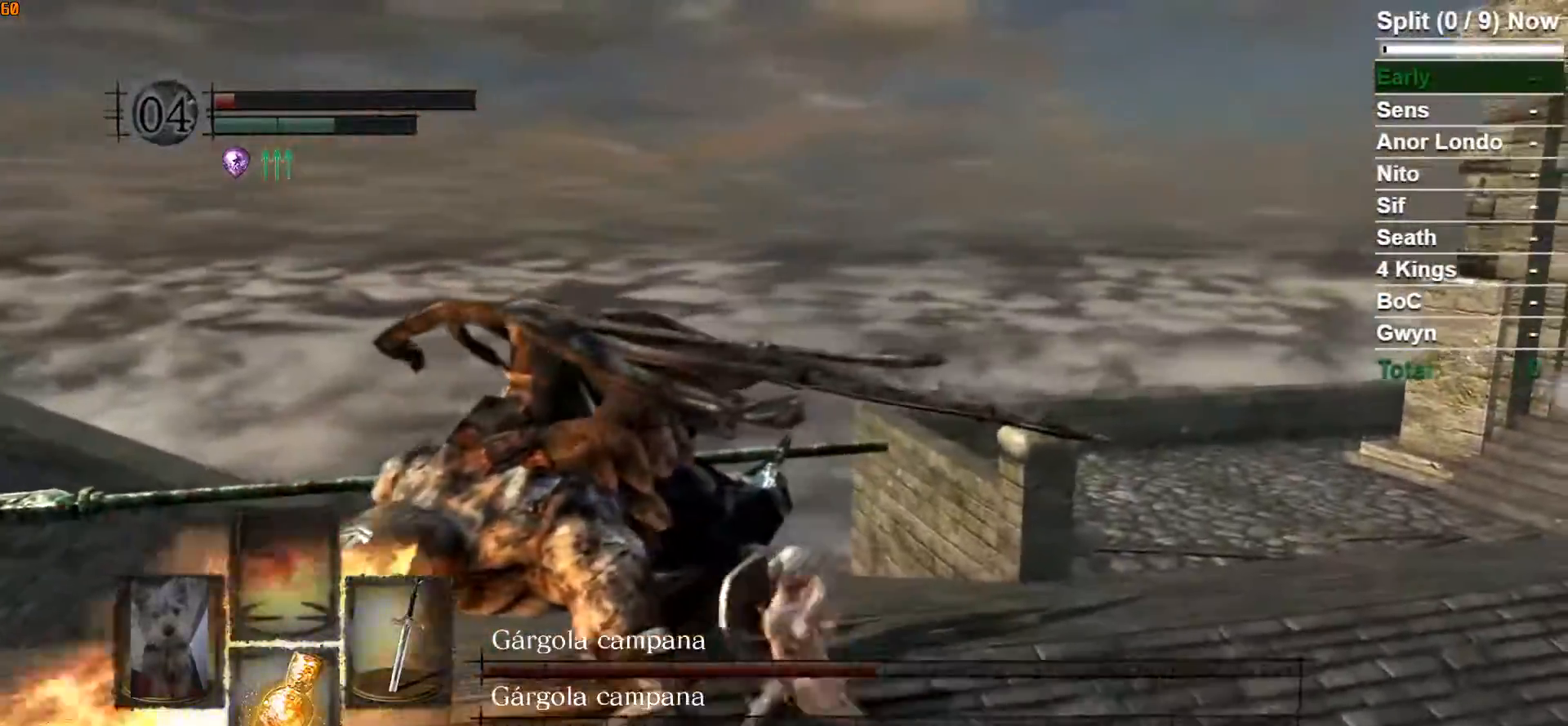
{"dt_ms": 500, "buttons": [], "left_stick": "up", "right_stick": "center", "button_events": [[317, "R1", "down"], [500, "R1", "up"]]}
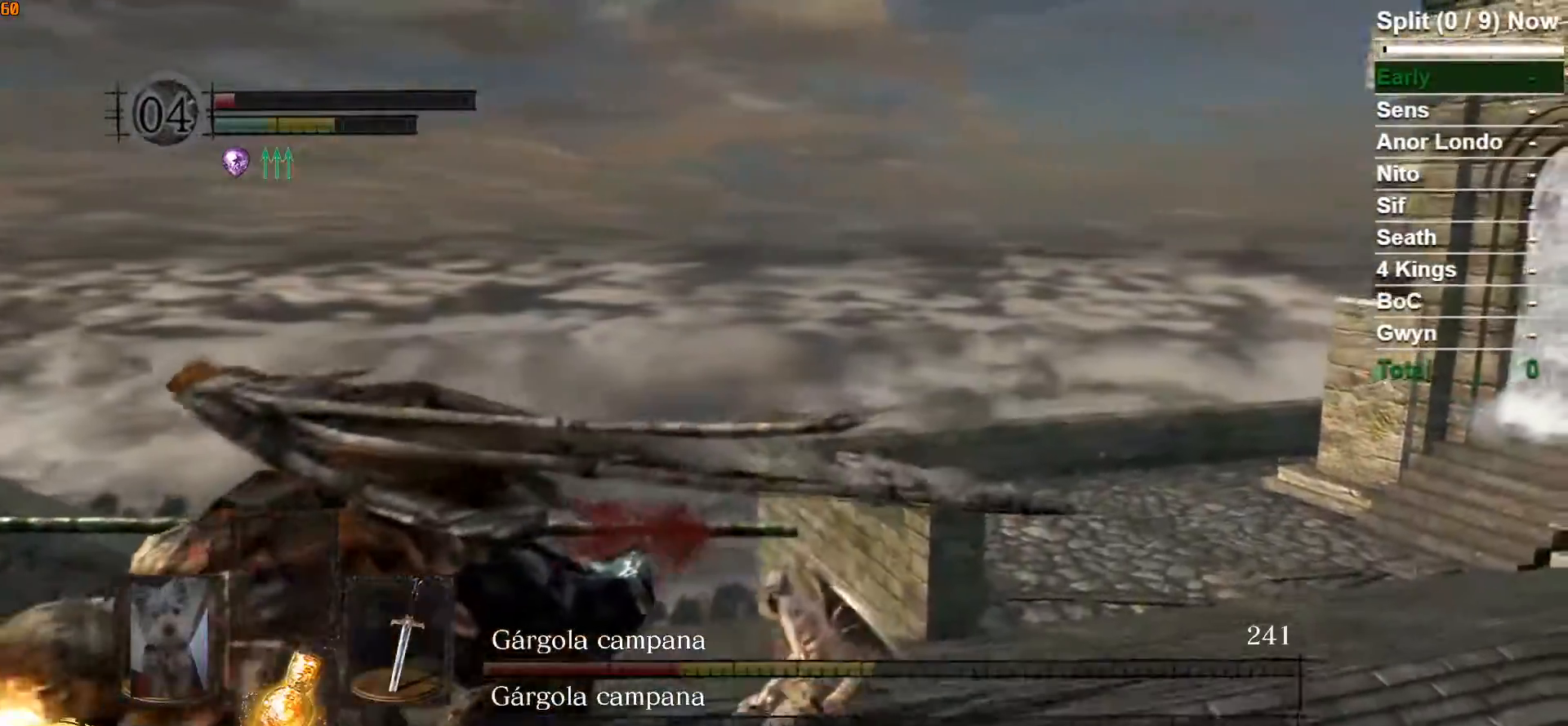
{"dt_ms": 500, "buttons": [], "left_stick": "up", "right_stick": "center", "button_events": []}
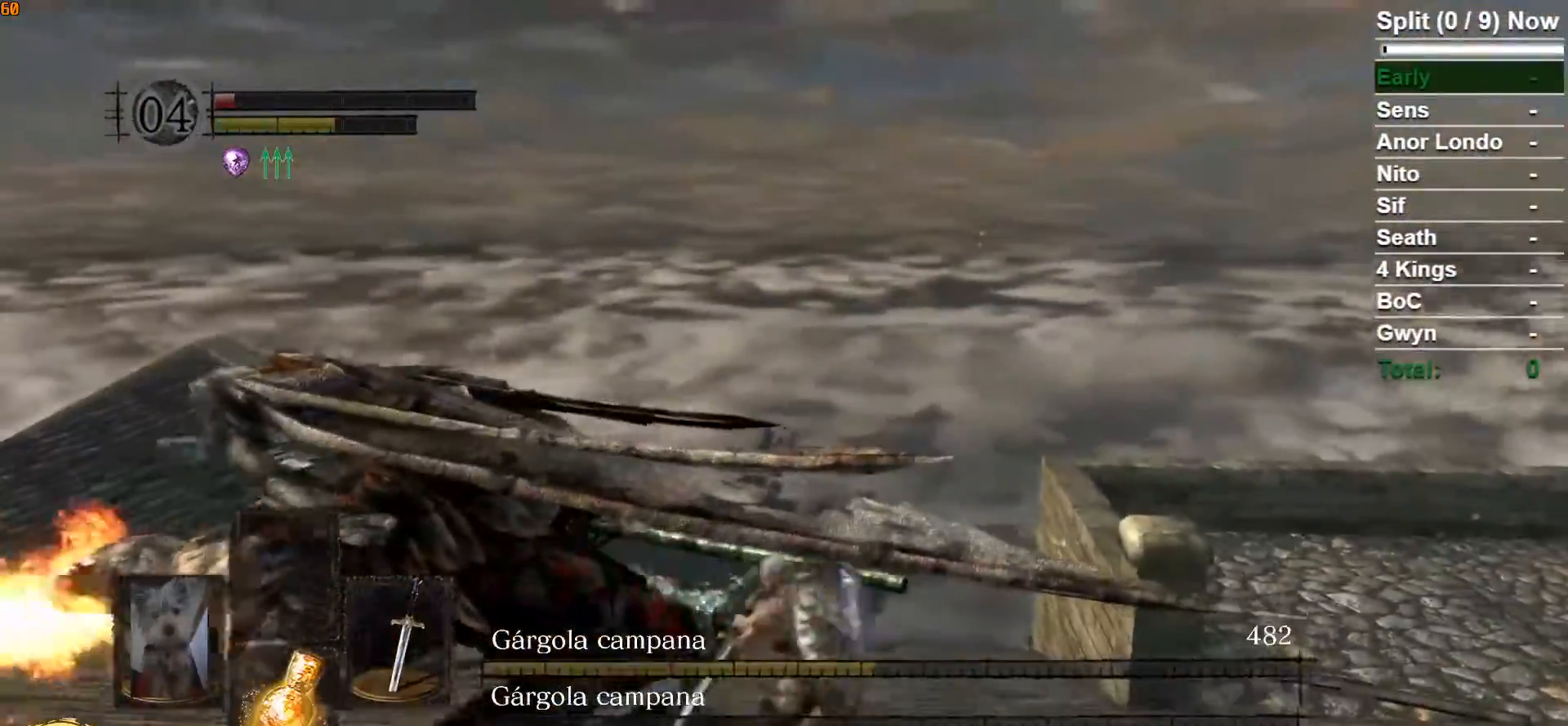
{"dt_ms": 500, "buttons": [], "left_stick": "up", "right_stick": "center", "button_events": []}
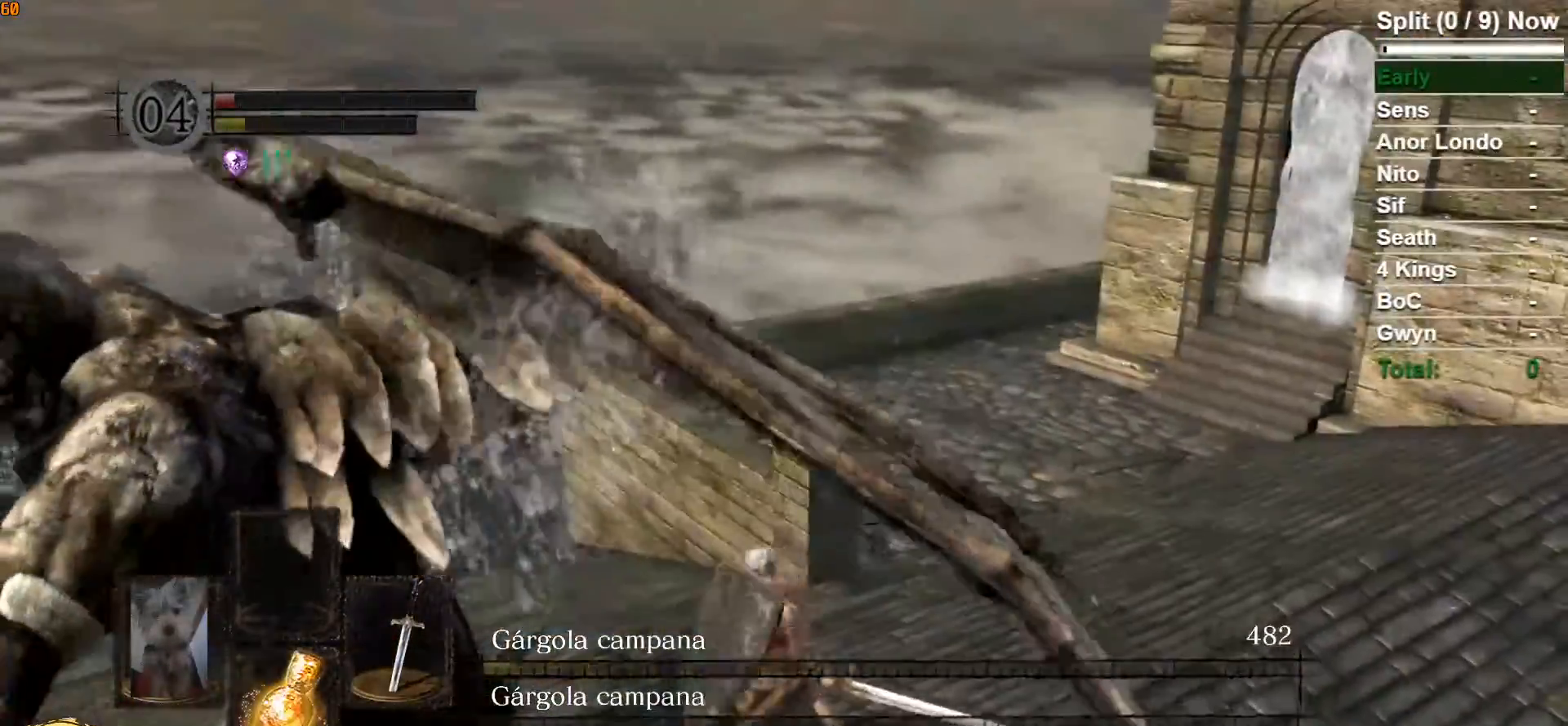
{"dt_ms": 500, "buttons": [], "left_stick": "up", "right_stick": "right", "button_events": []}
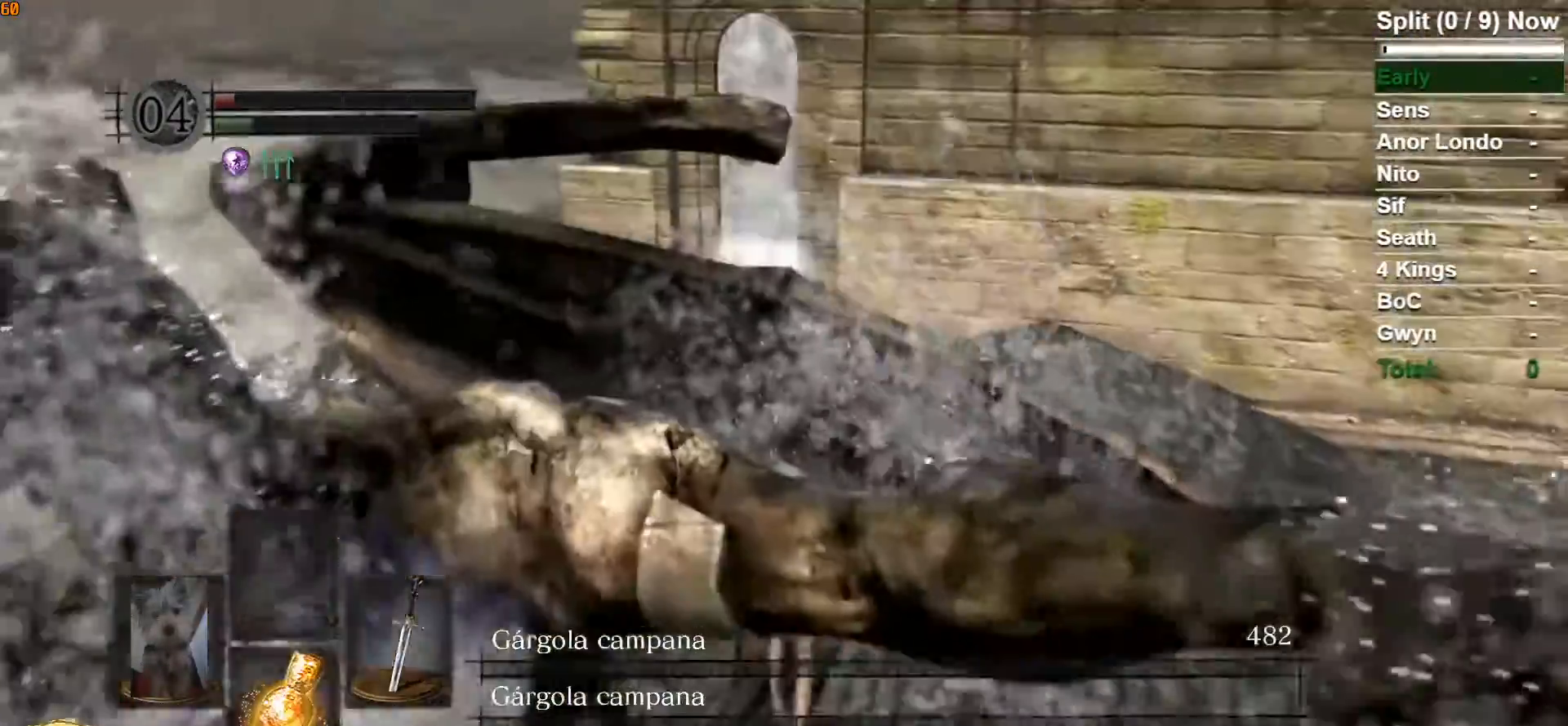
{"dt_ms": 1000, "buttons": [], "left_stick": "up", "right_stick": "center"}
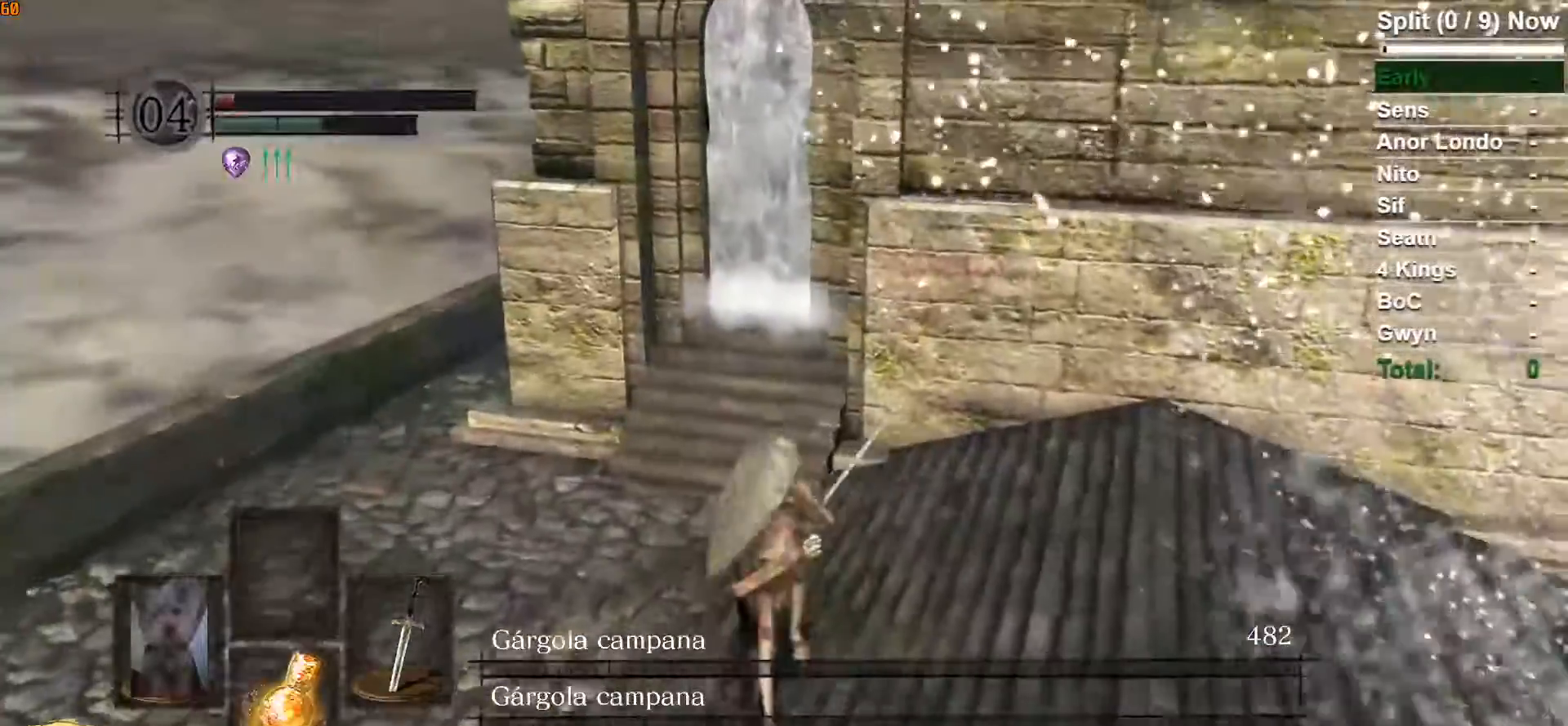
{"dt_ms": 500, "buttons": [], "left_stick": "up", "right_stick": "center", "button_events": []}
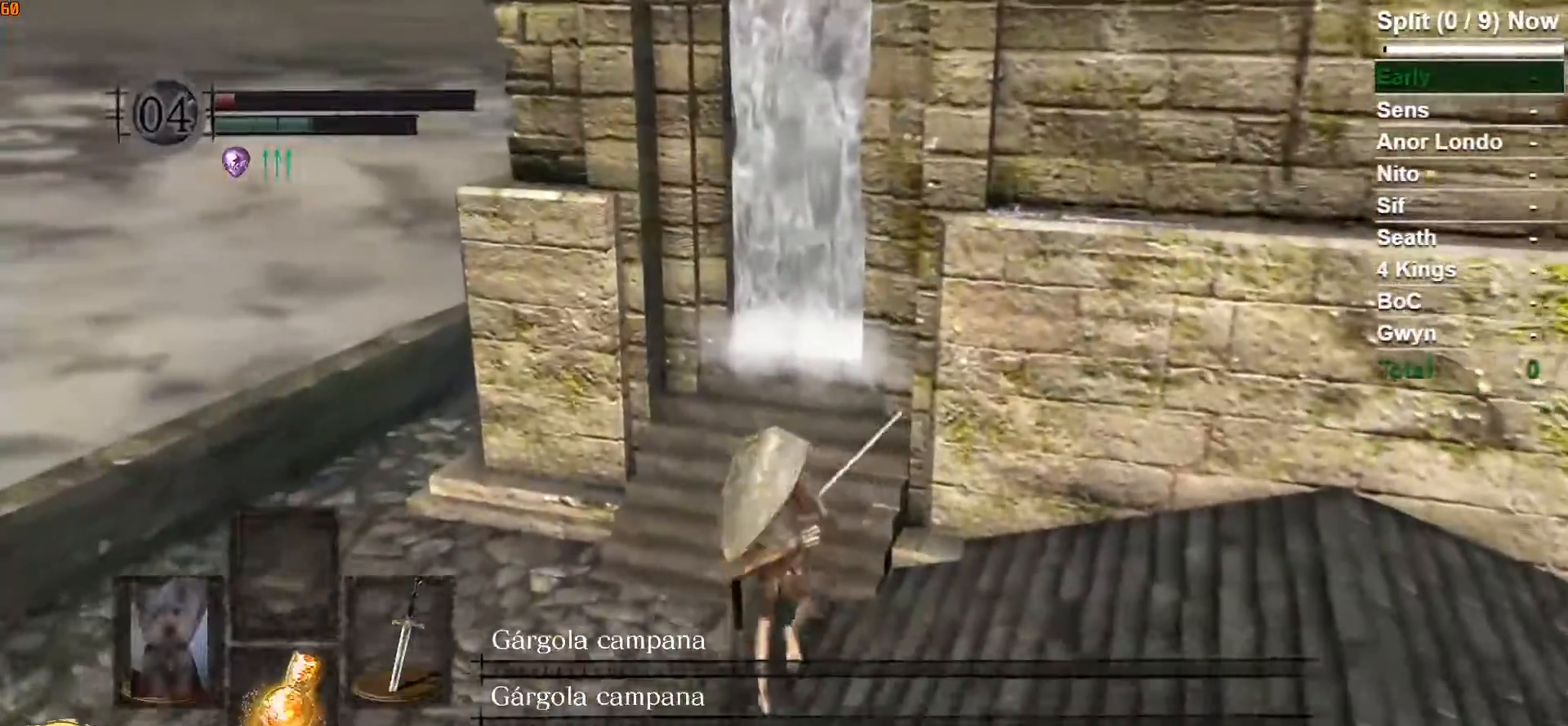
{"dt_ms": 500, "buttons": [], "left_stick": "up", "right_stick": "center", "button_events": []}
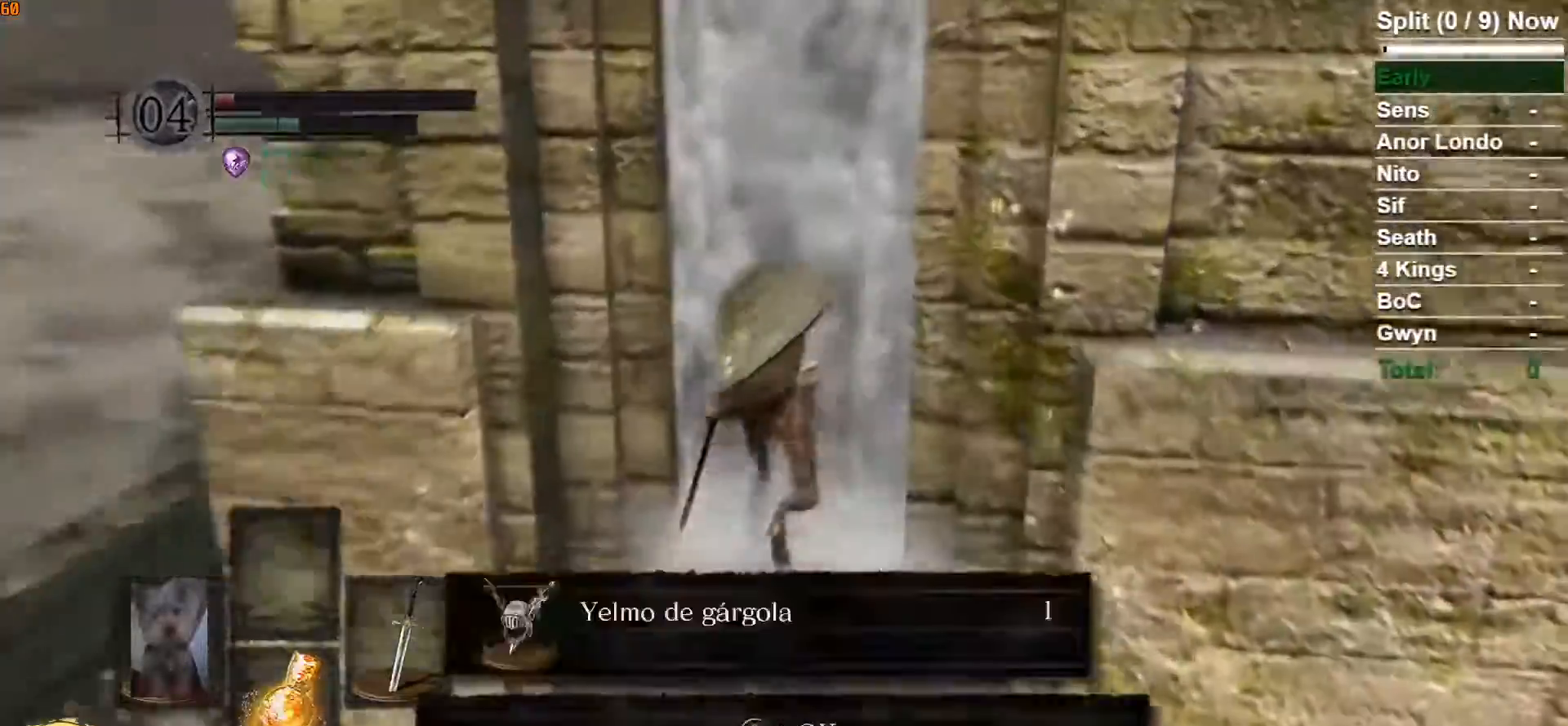
{"dt_ms": 500, "buttons": [], "left_stick": "up", "right_stick": "down-right", "button_events": []}
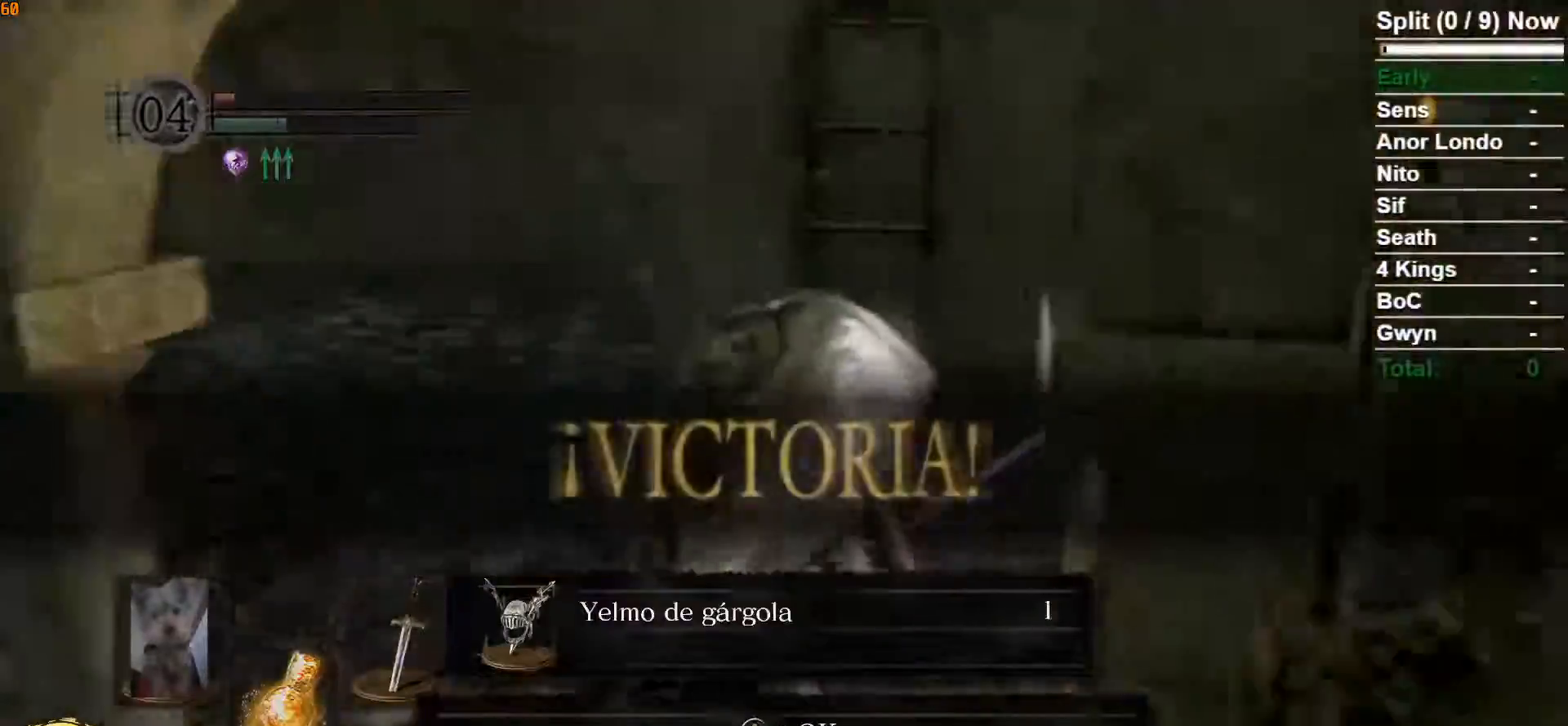
{"dt_ms": 500, "buttons": [], "left_stick": "up", "right_stick": "center", "button_events": []}
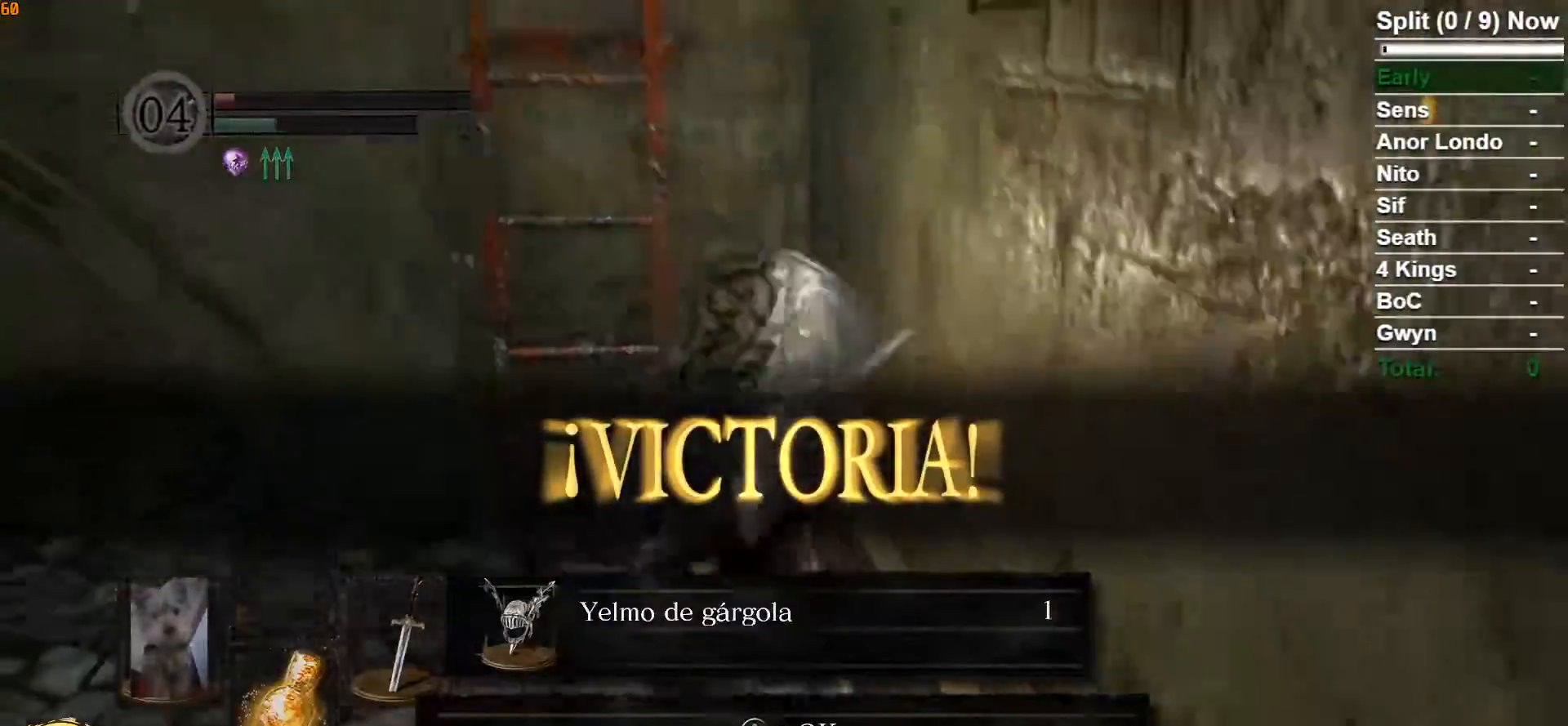
{"dt_ms": 500, "buttons": [], "left_stick": "up", "right_stick": "center", "button_events": [[67, "A", "down"], [133, "A", "up"], [333, "A", "down"], [450, "A", "up"]]}